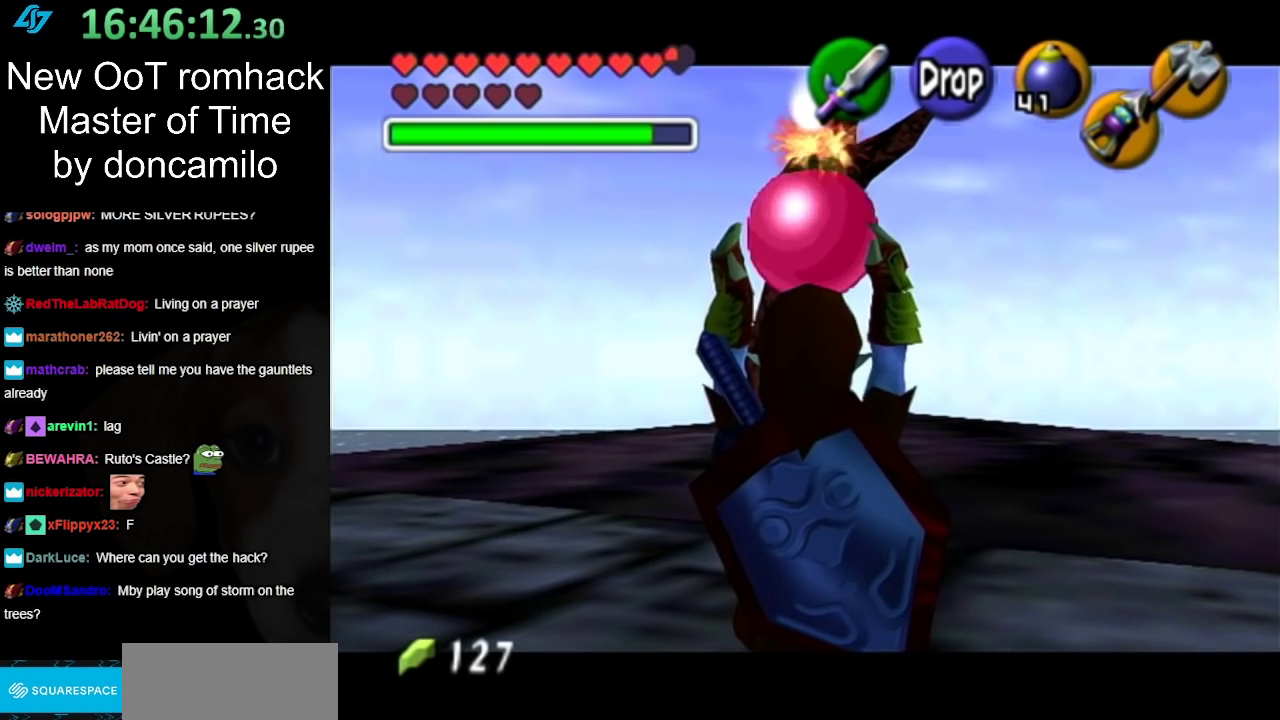
Gameplay with a controller (Nintendo layout); each line is a JSON object with the inputs held at the frame after it (dt_ms = milliseconds from this image to that frame). "events" lists button and stick changes between this image and that frame as [ms after this image, input, new state], when the widget could be followed in between. Not read: L2 L3 R3.
{"dt_ms": 500, "buttons": ["L1", "R1"], "left_stick": "down", "right_stick": "center", "events": [[150, "left_stick", "down"], [333, "R1", "down"]]}
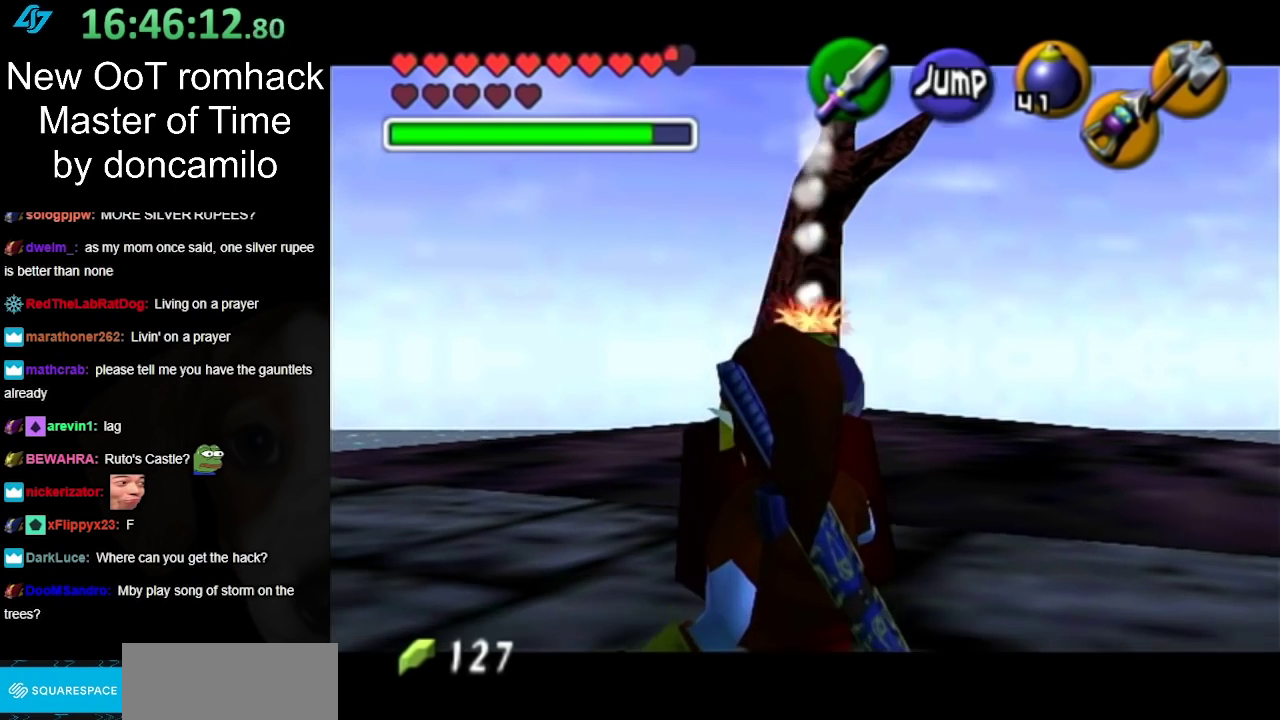
{"dt_ms": 500, "buttons": ["L1", "R1"], "left_stick": "center", "right_stick": "center", "events": [[50, "left_stick", "center"]]}
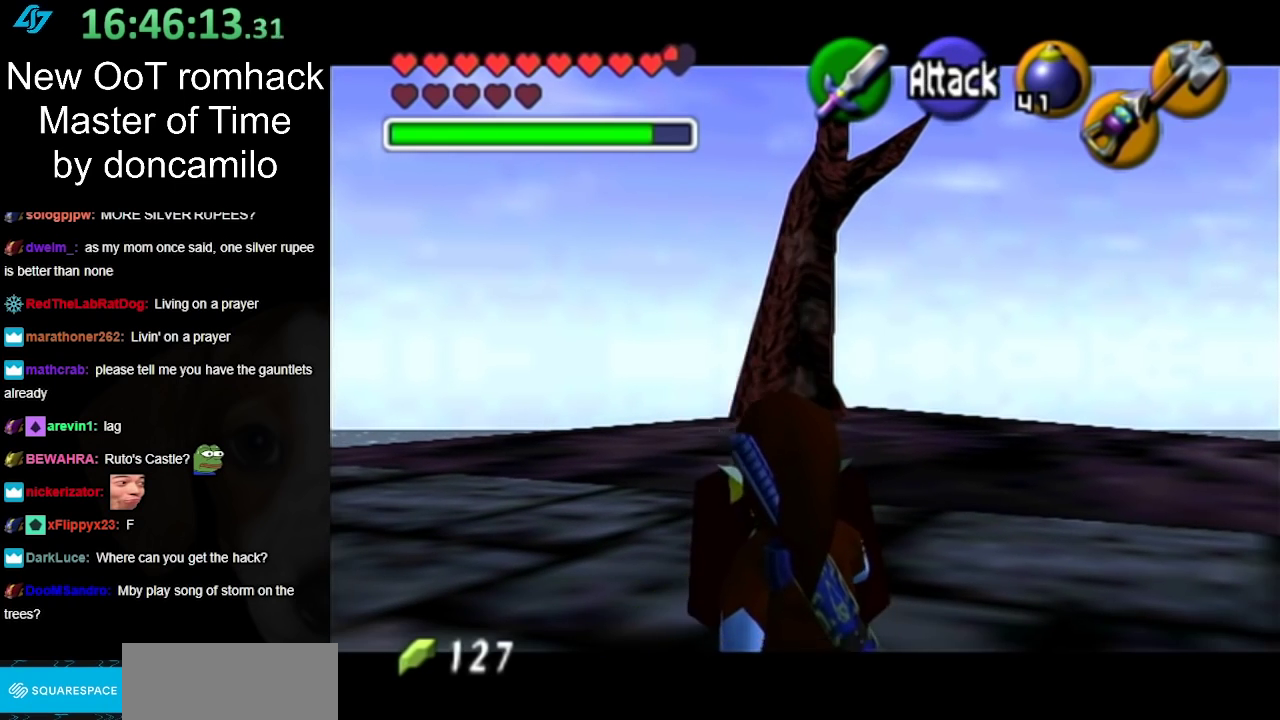
{"dt_ms": 500, "buttons": [], "left_stick": "down-right", "right_stick": "center", "events": [[17, "A", "down"], [117, "A", "up"], [117, "L1", "up"], [133, "R1", "up"], [433, "left_stick", "down-right"]]}
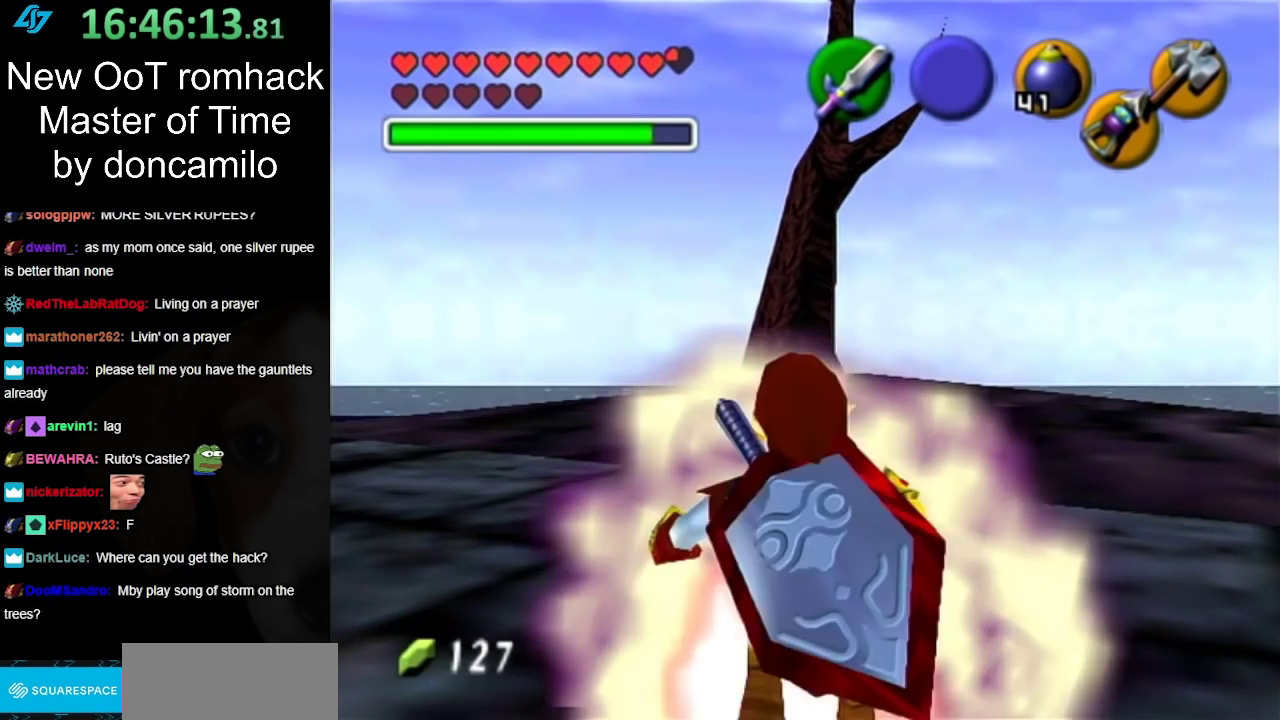
{"dt_ms": 500, "buttons": ["L1"], "left_stick": "down-right", "right_stick": "center", "events": [[50, "R1", "down"], [83, "L1", "down"], [100, "left_stick", "center"], [267, "left_stick", "down-right"], [367, "R1", "up"]]}
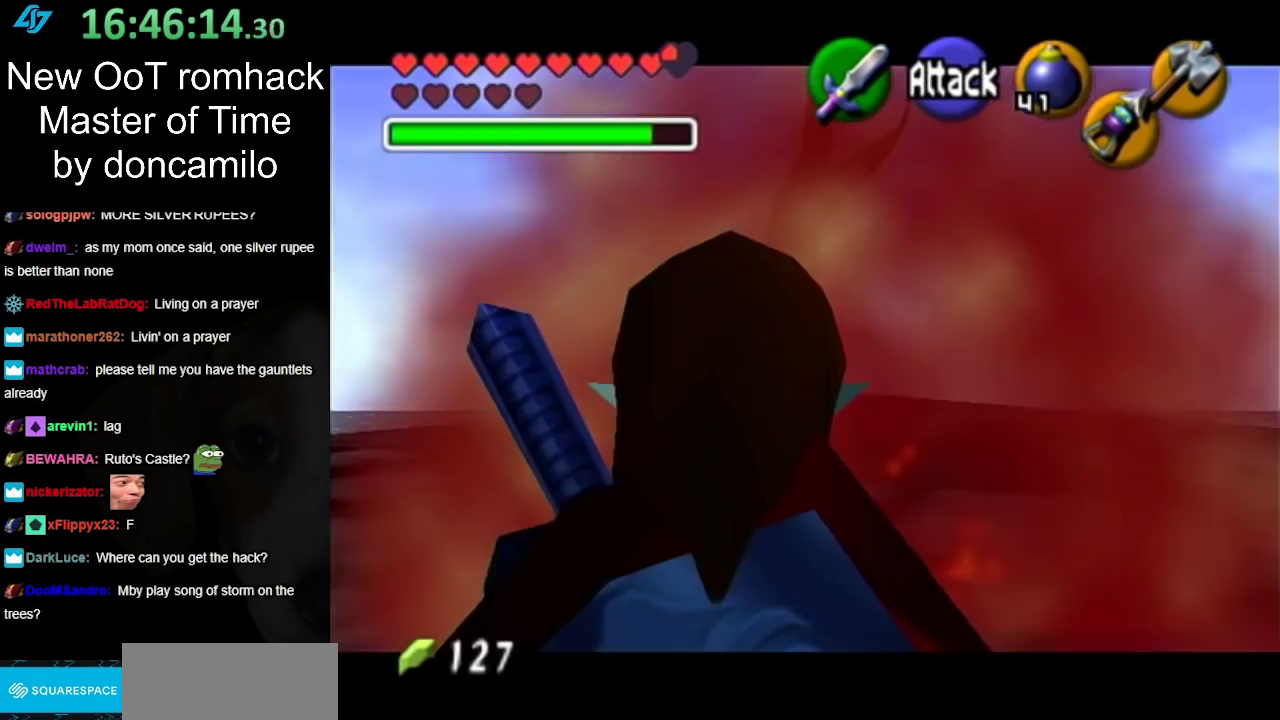
{"dt_ms": 500, "buttons": [], "left_stick": "down-right", "right_stick": "center", "events": [[350, "L1", "up"]]}
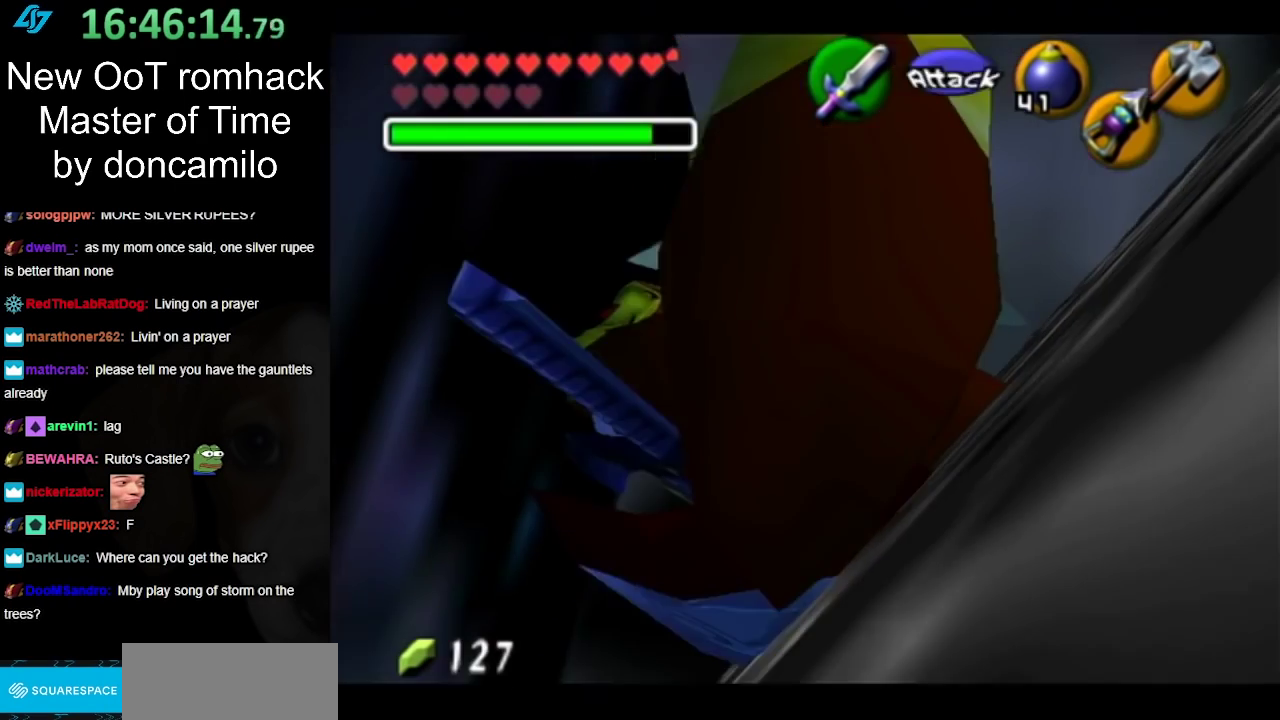
{"dt_ms": 500, "buttons": [], "left_stick": "center", "right_stick": "center", "events": [[17, "B", "down"], [133, "B", "up"], [483, "left_stick", "center"]]}
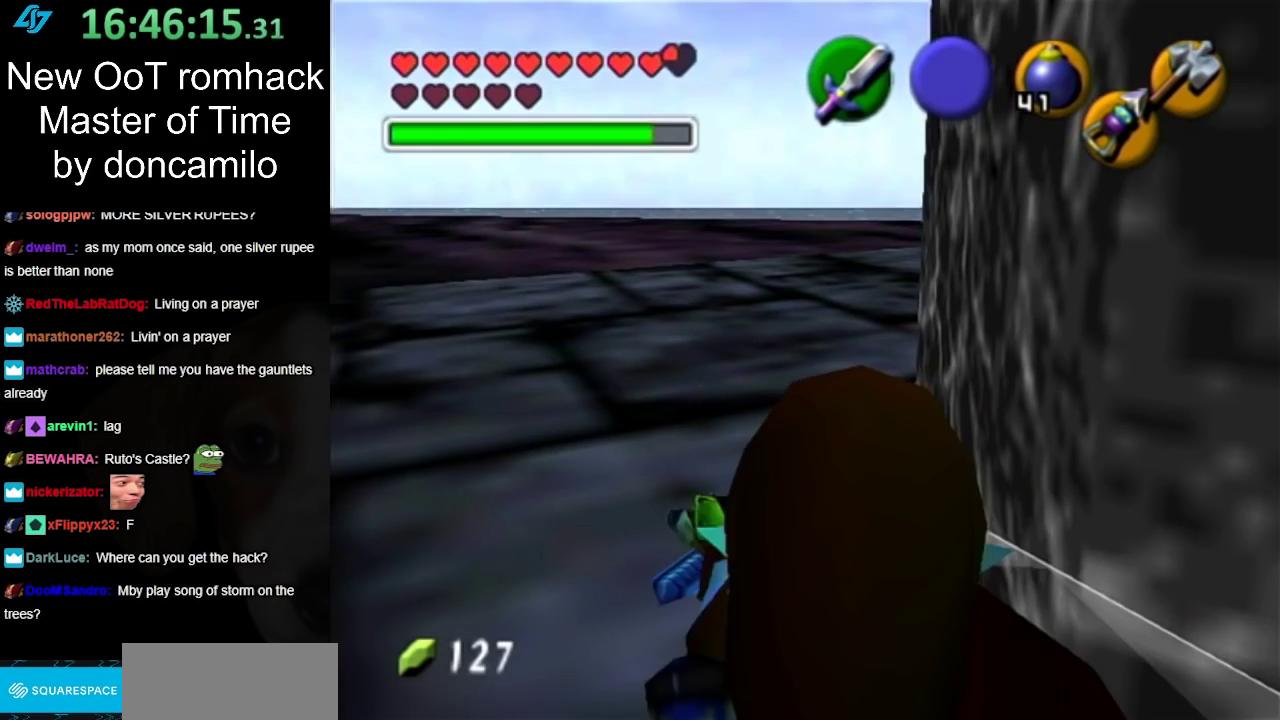
{"dt_ms": 500, "buttons": [], "left_stick": "center", "right_stick": "center", "events": []}
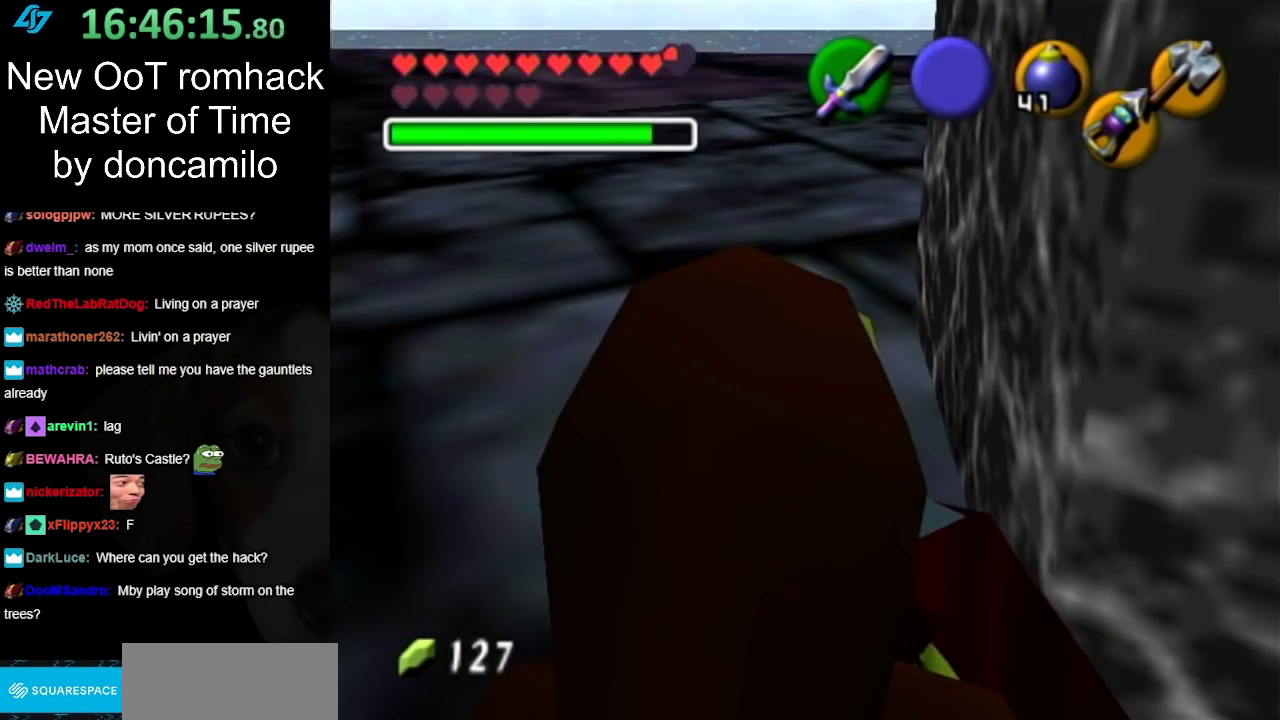
{"dt_ms": 500, "buttons": [], "left_stick": "center", "right_stick": "center", "events": [[17, "left_stick", "down-right"], [133, "L1", "down"], [167, "left_stick", "center"], [367, "L1", "up"]]}
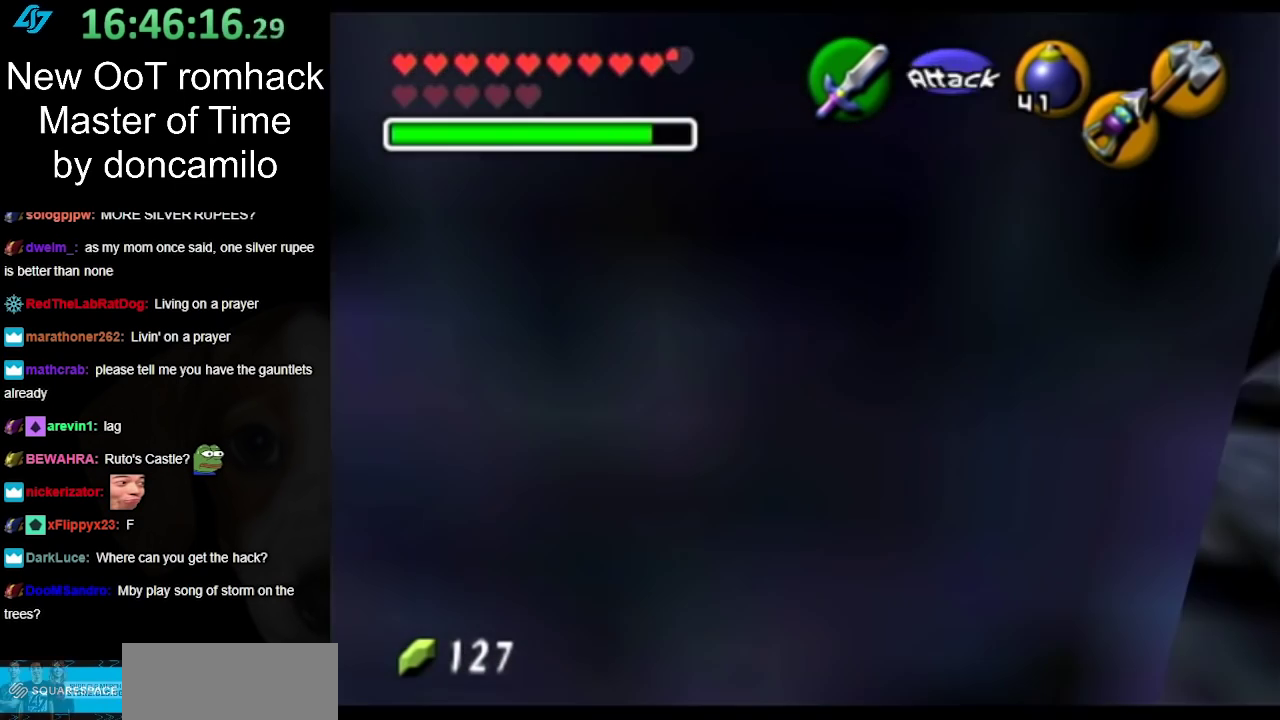
{"dt_ms": 500, "buttons": [], "left_stick": "center", "right_stick": "center", "events": []}
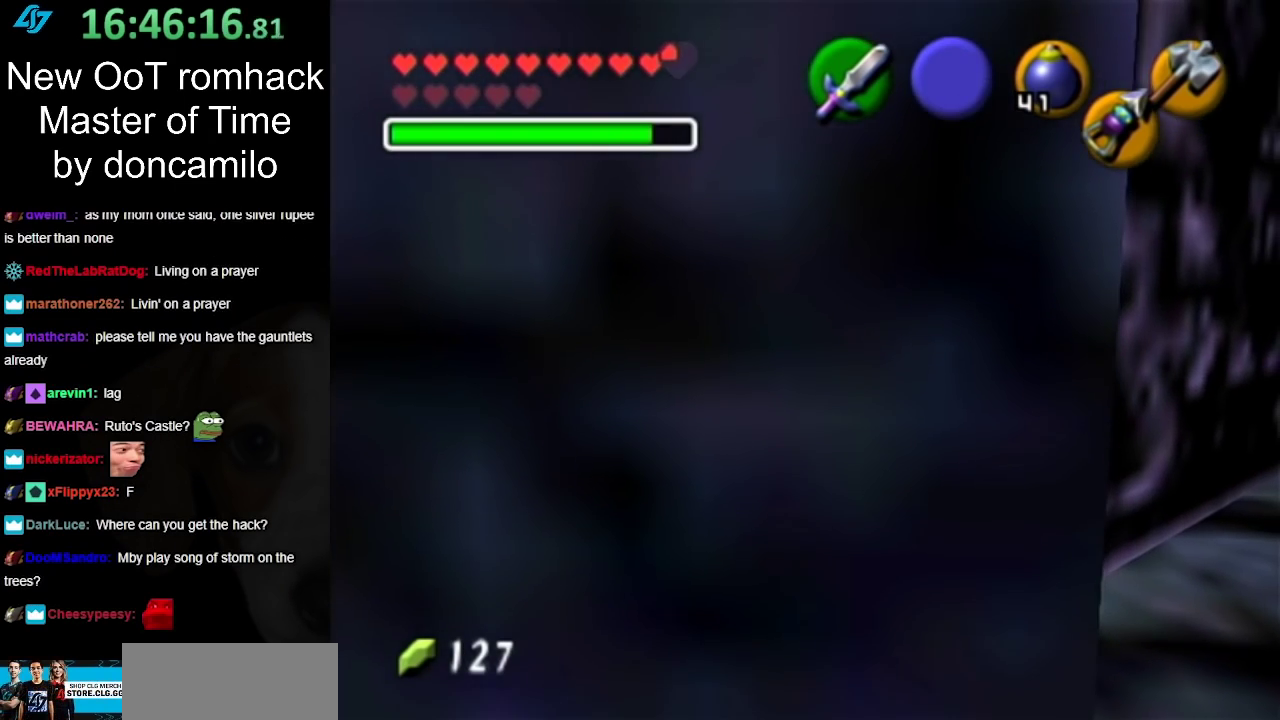
{"dt_ms": 500, "buttons": [], "left_stick": "center", "right_stick": "center", "events": [[167, "left_stick", "left"], [267, "L1", "down"], [267, "left_stick", "center"], [450, "L1", "up"]]}
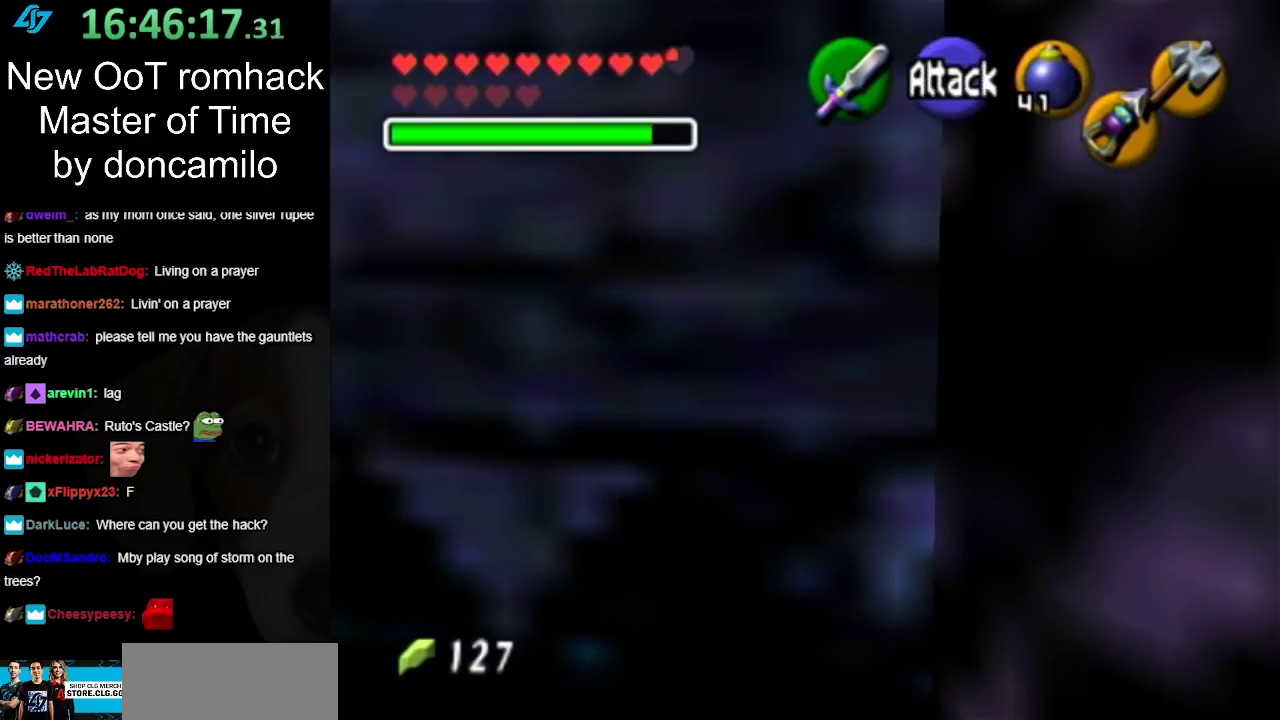
{"dt_ms": 500, "buttons": [], "left_stick": "center", "right_stick": "center", "events": [[117, "right_stick", "up"], [267, "right_stick", "center"]]}
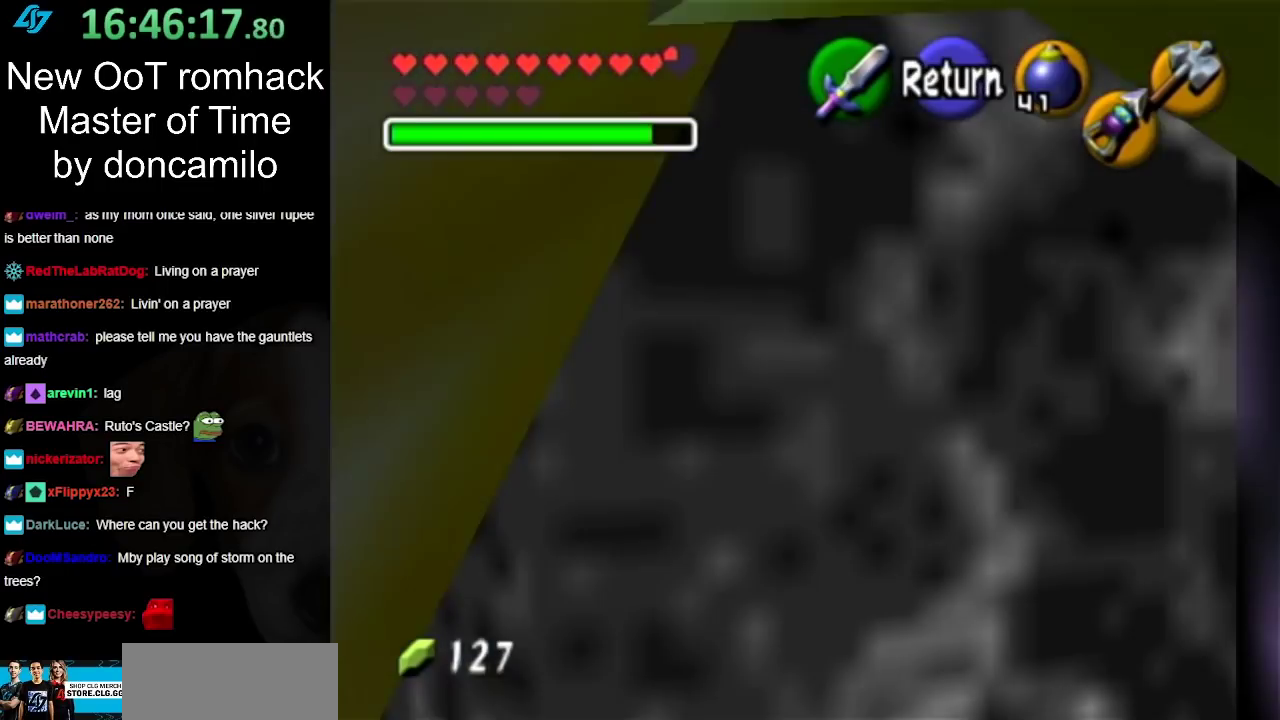
{"dt_ms": 500, "buttons": [], "left_stick": "up-right", "right_stick": "center", "events": [[17, "left_stick", "up-right"]]}
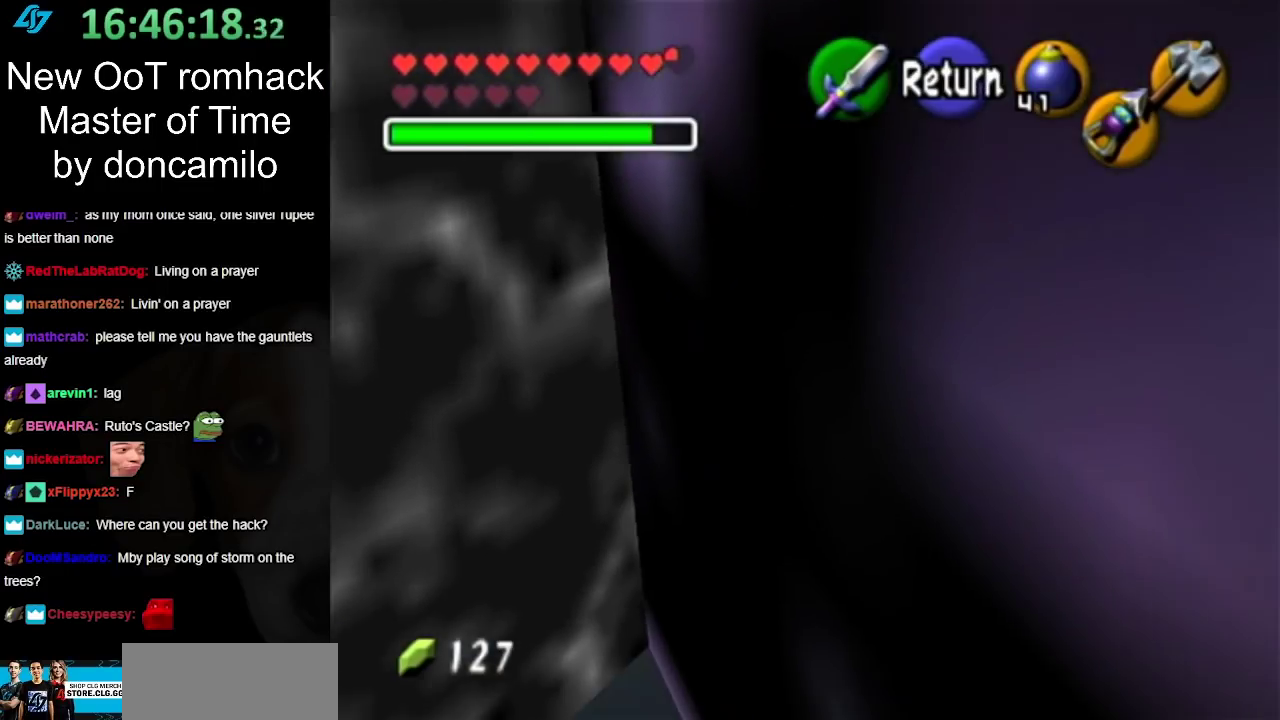
{"dt_ms": 500, "buttons": [], "left_stick": "up-left", "right_stick": "center", "events": [[267, "left_stick", "up"], [383, "left_stick", "up-left"]]}
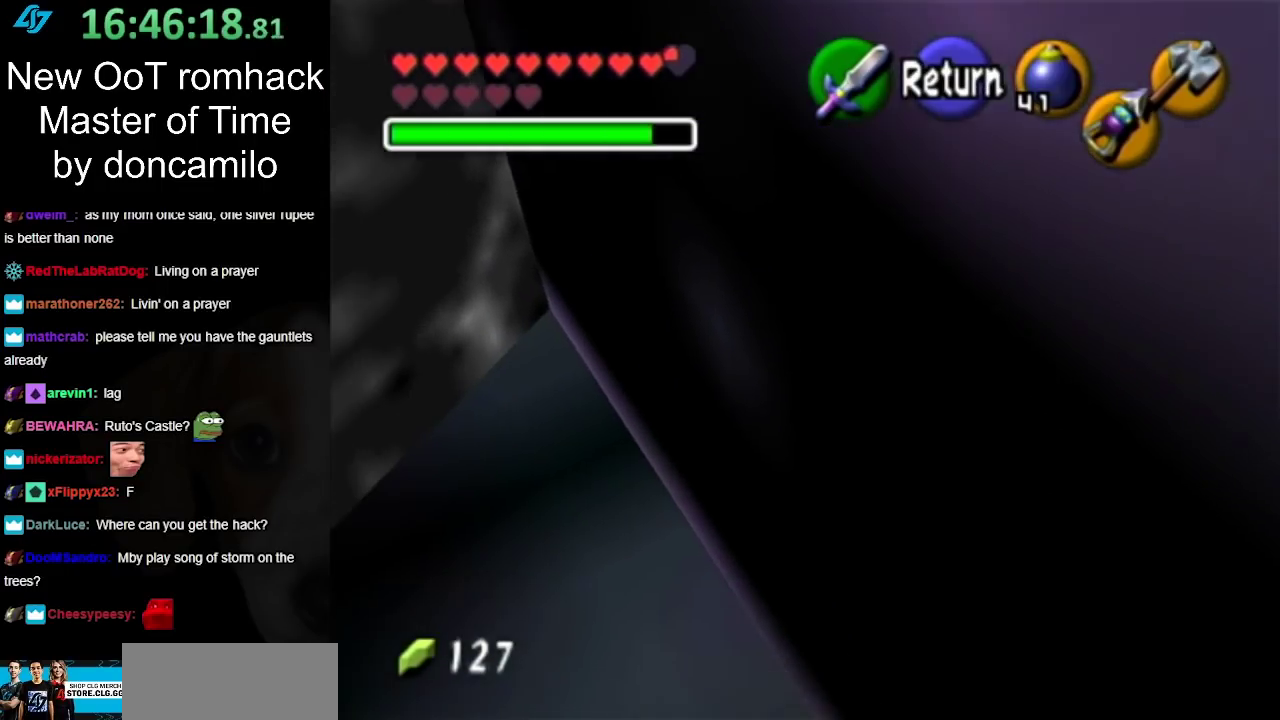
{"dt_ms": 500, "buttons": [], "left_stick": "up", "right_stick": "center", "events": [[83, "left_stick", "up"]]}
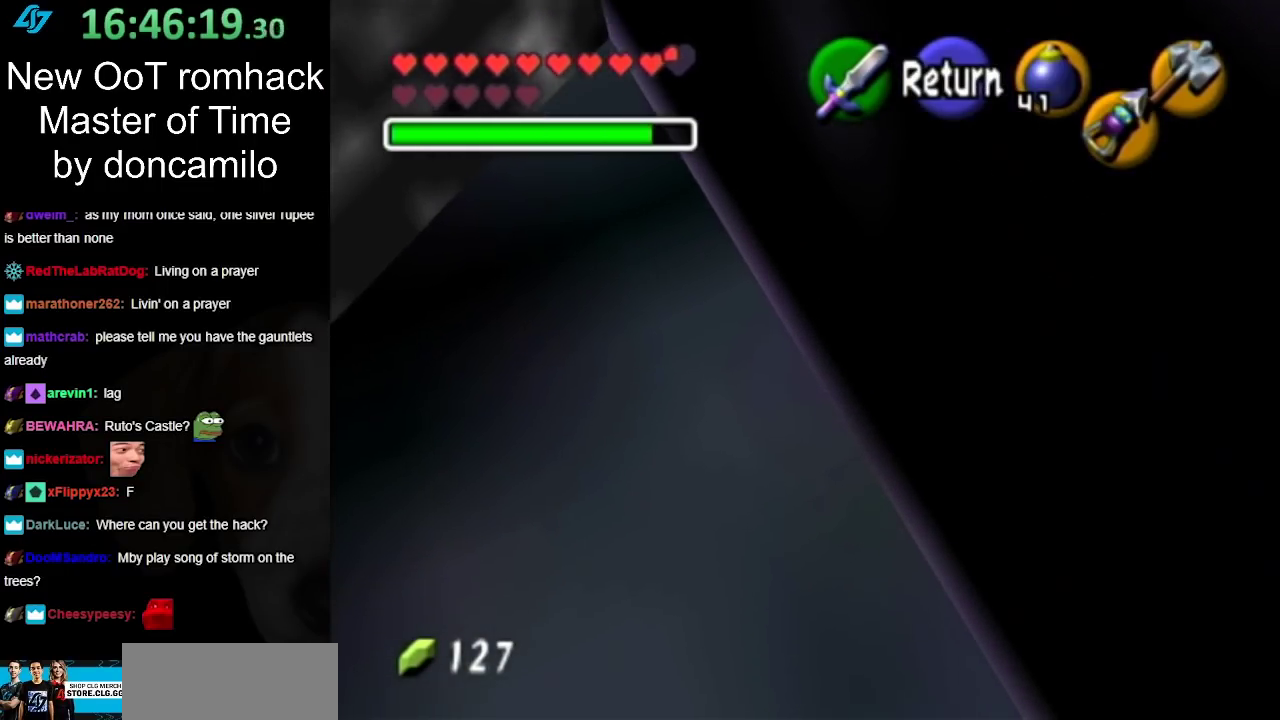
{"dt_ms": 500, "buttons": ["A"], "left_stick": "up", "right_stick": "center", "events": [[17, "A", "down"], [133, "A", "up"], [333, "A", "down"]]}
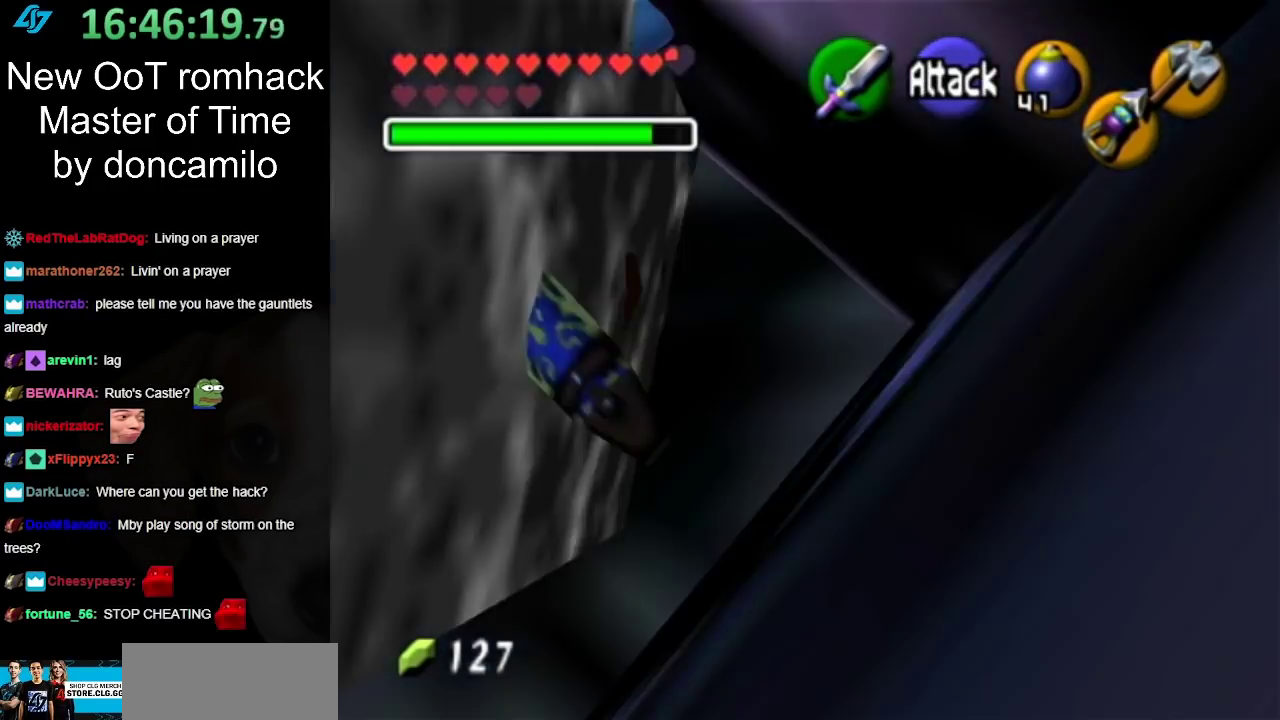
{"dt_ms": 500, "buttons": [], "left_stick": "up", "right_stick": "center", "events": [[133, "A", "up"]]}
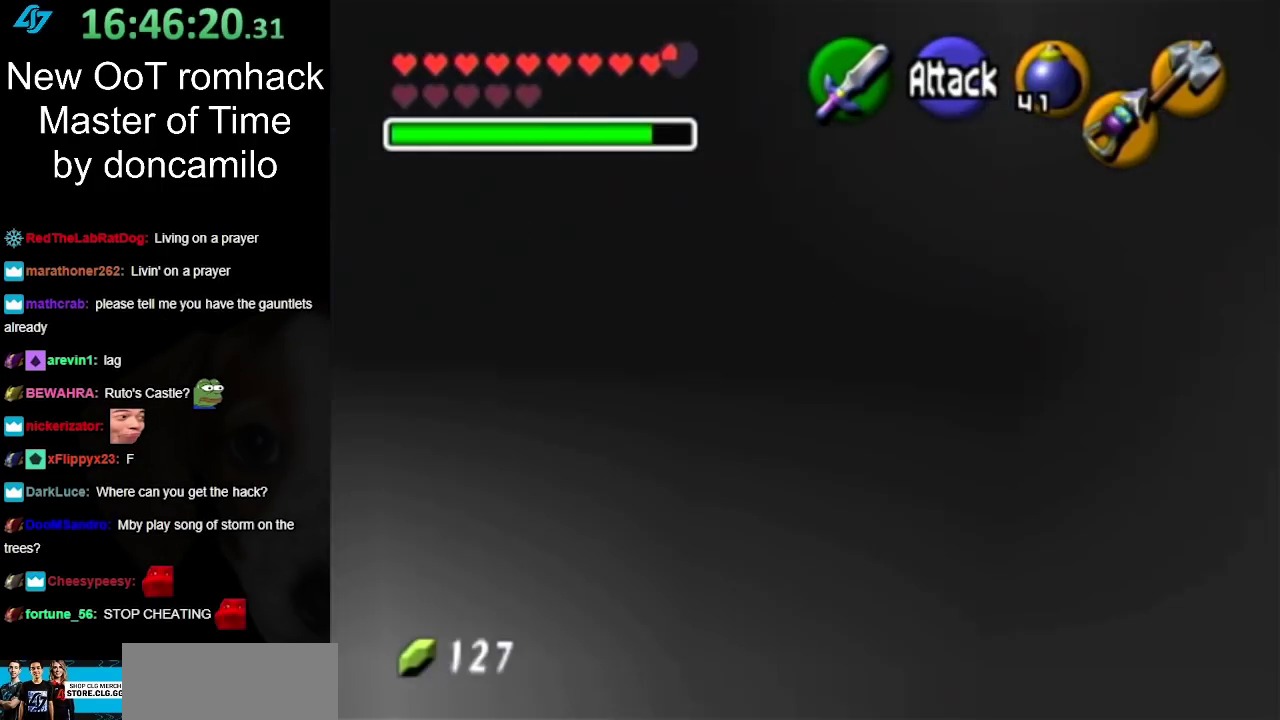
{"dt_ms": 500, "buttons": [], "left_stick": "center", "right_stick": "center", "events": [[200, "left_stick", "center"]]}
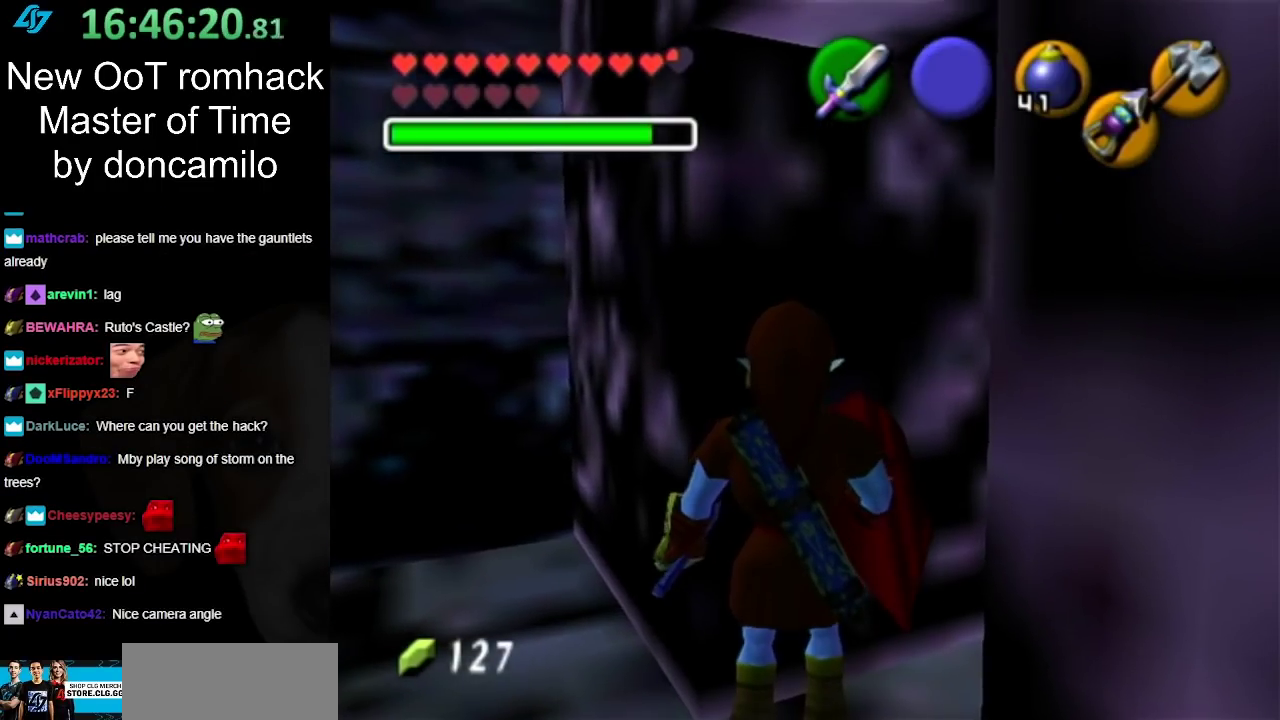
{"dt_ms": 500, "buttons": ["L1"], "left_stick": "center", "right_stick": "center", "events": [[300, "left_stick", "down-left"], [367, "L1", "down"], [367, "left_stick", "center"]]}
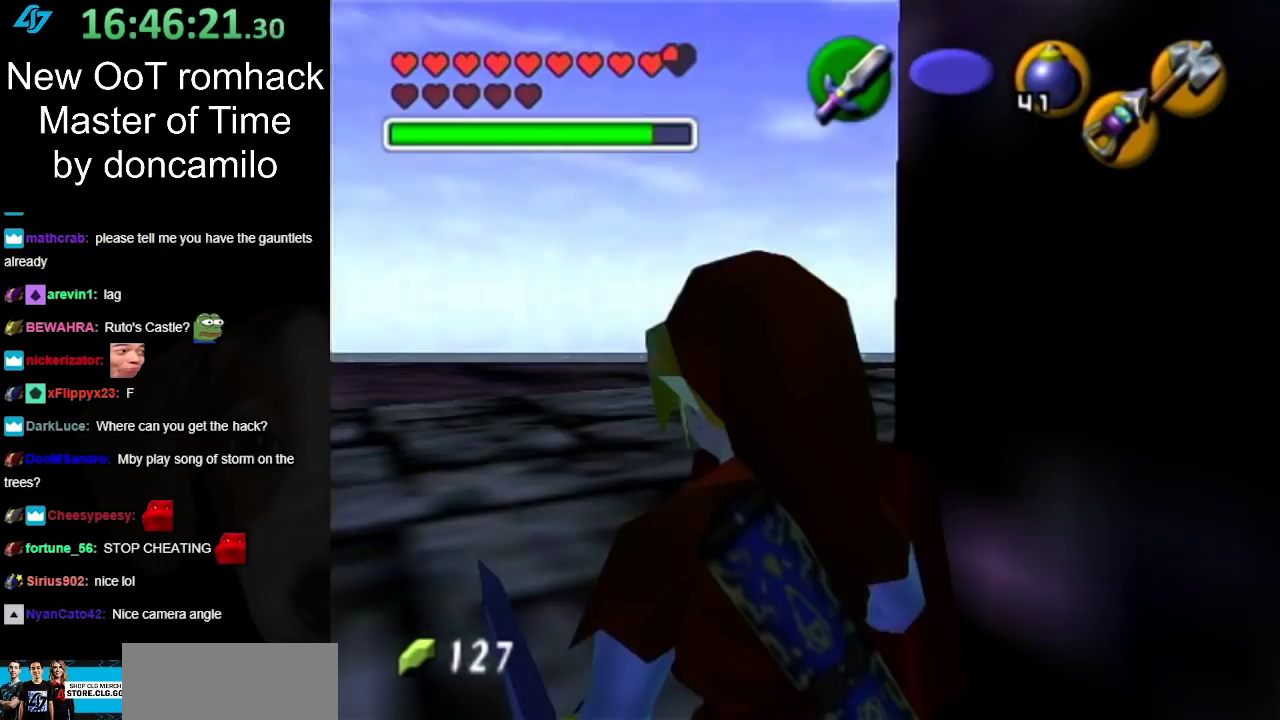
{"dt_ms": 1000, "buttons": [], "left_stick": "down", "right_stick": "center", "events": [[167, "L1", "up"], [983, "left_stick", "down"]]}
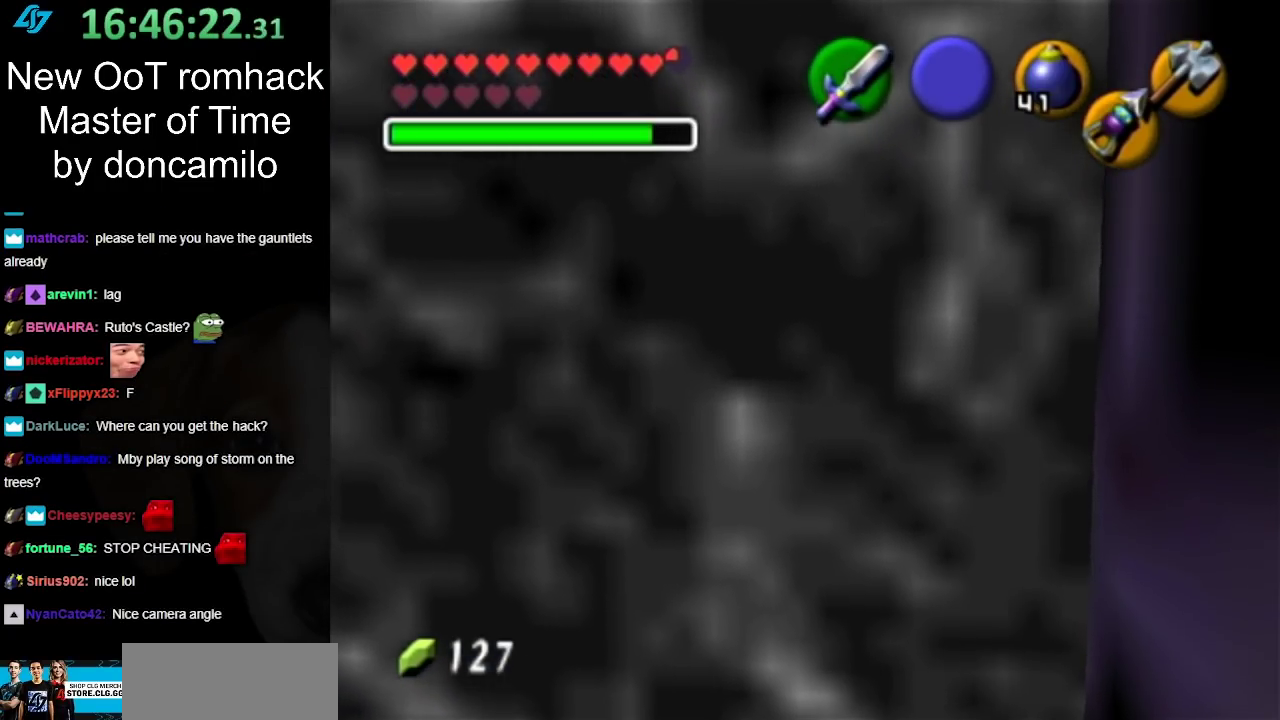
{"dt_ms": 500, "buttons": [], "left_stick": "center", "right_stick": "center", "events": [[50, "left_stick", "center"], [117, "L1", "down"], [367, "L1", "up"]]}
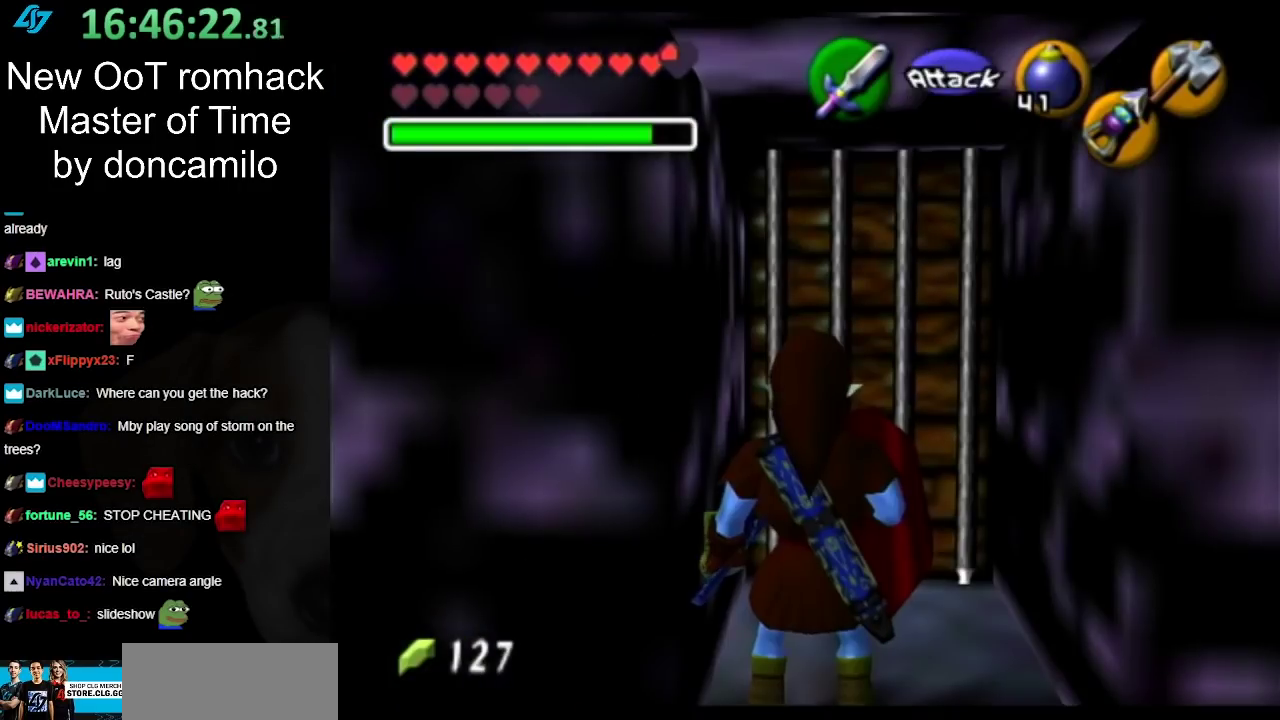
{"dt_ms": 500, "buttons": [], "left_stick": "center", "right_stick": "center", "events": [[50, "left_stick", "down"], [400, "left_stick", "center"]]}
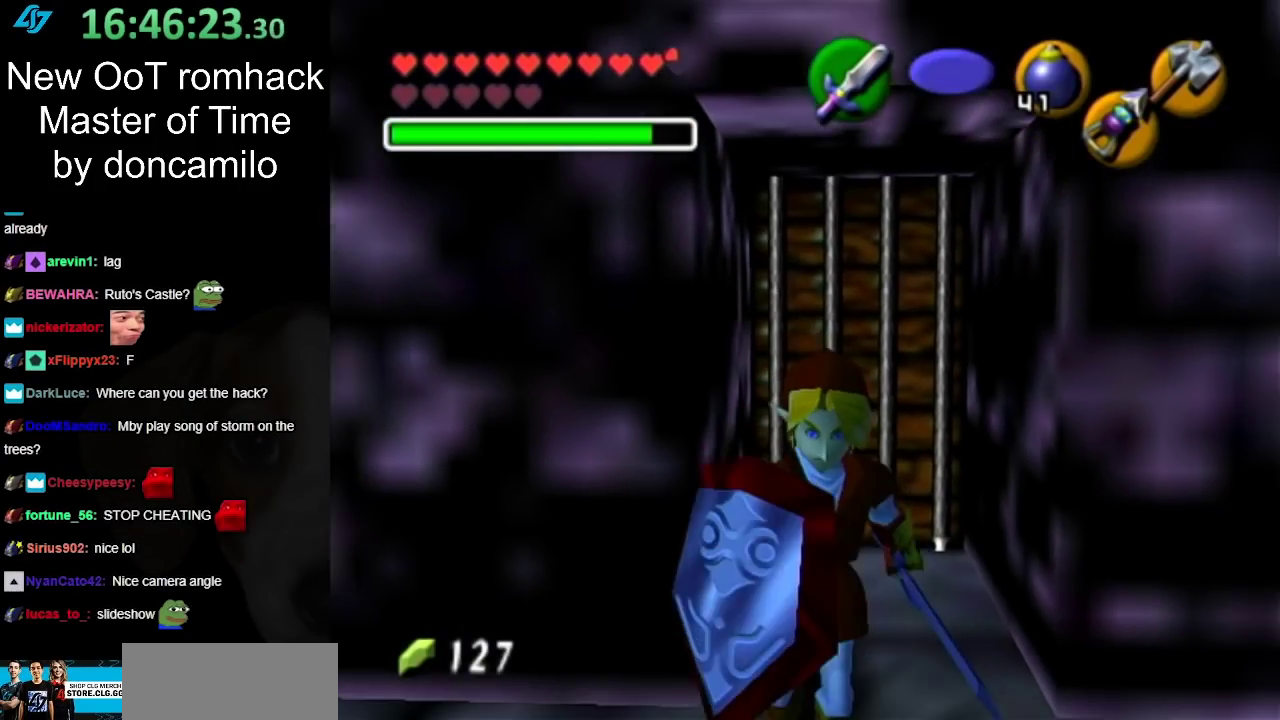
{"dt_ms": 500, "buttons": [], "left_stick": "down", "right_stick": "center", "events": [[267, "left_stick", "down"]]}
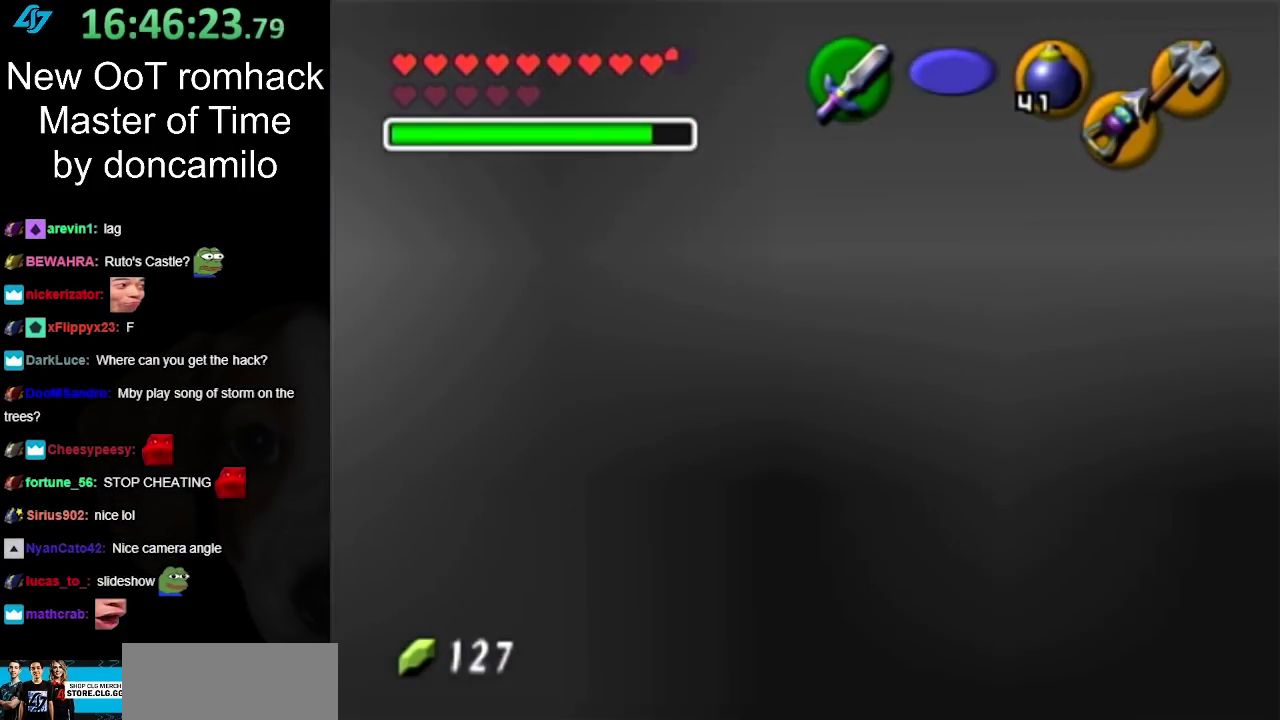
{"dt_ms": 500, "buttons": [], "left_stick": "down", "right_stick": "center", "events": []}
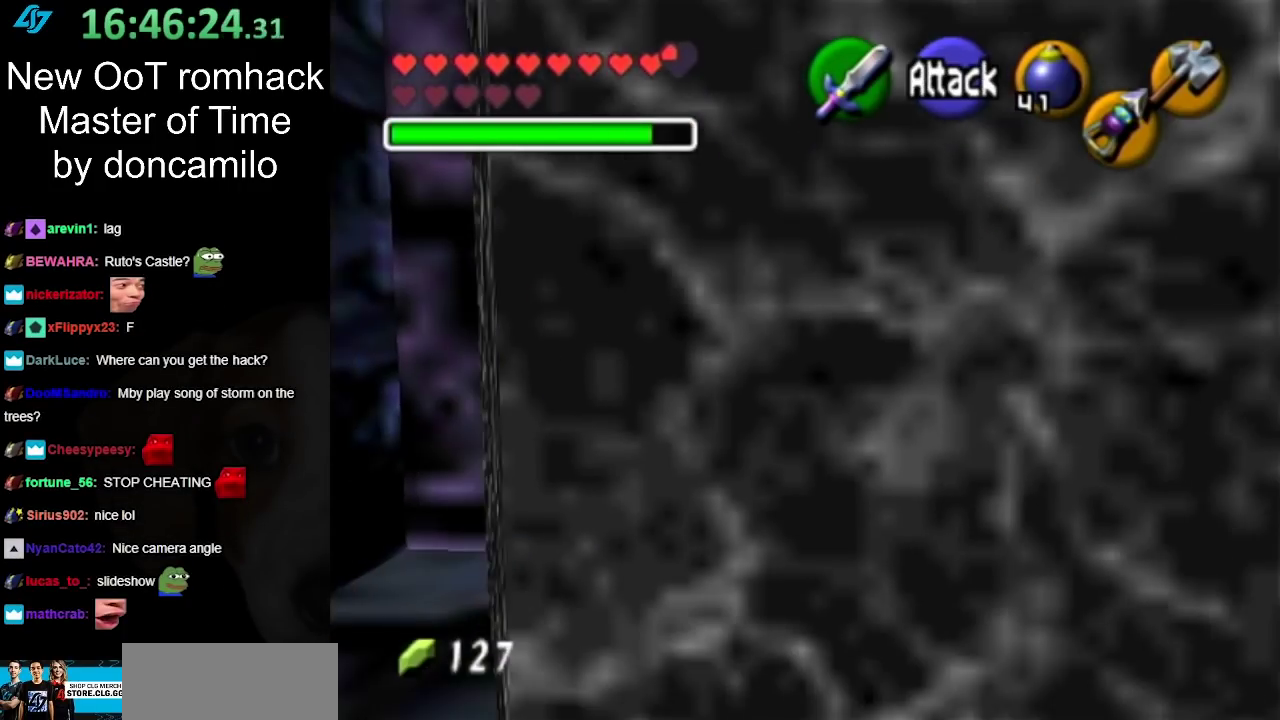
{"dt_ms": 500, "buttons": [], "left_stick": "up", "right_stick": "center", "events": [[217, "left_stick", "center"], [317, "left_stick", "up"]]}
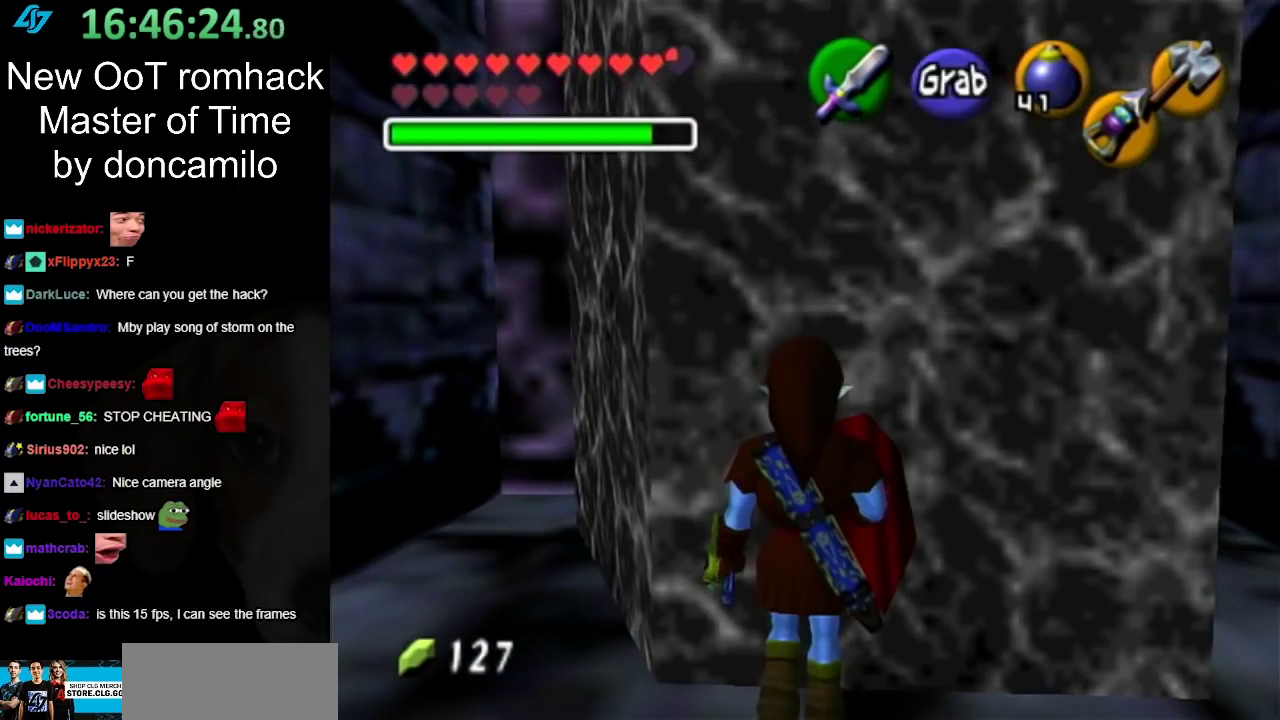
{"dt_ms": 500, "buttons": ["A"], "left_stick": "center", "right_stick": "center", "events": [[183, "left_stick", "center"], [217, "A", "down"], [367, "A", "up"], [450, "A", "down"]]}
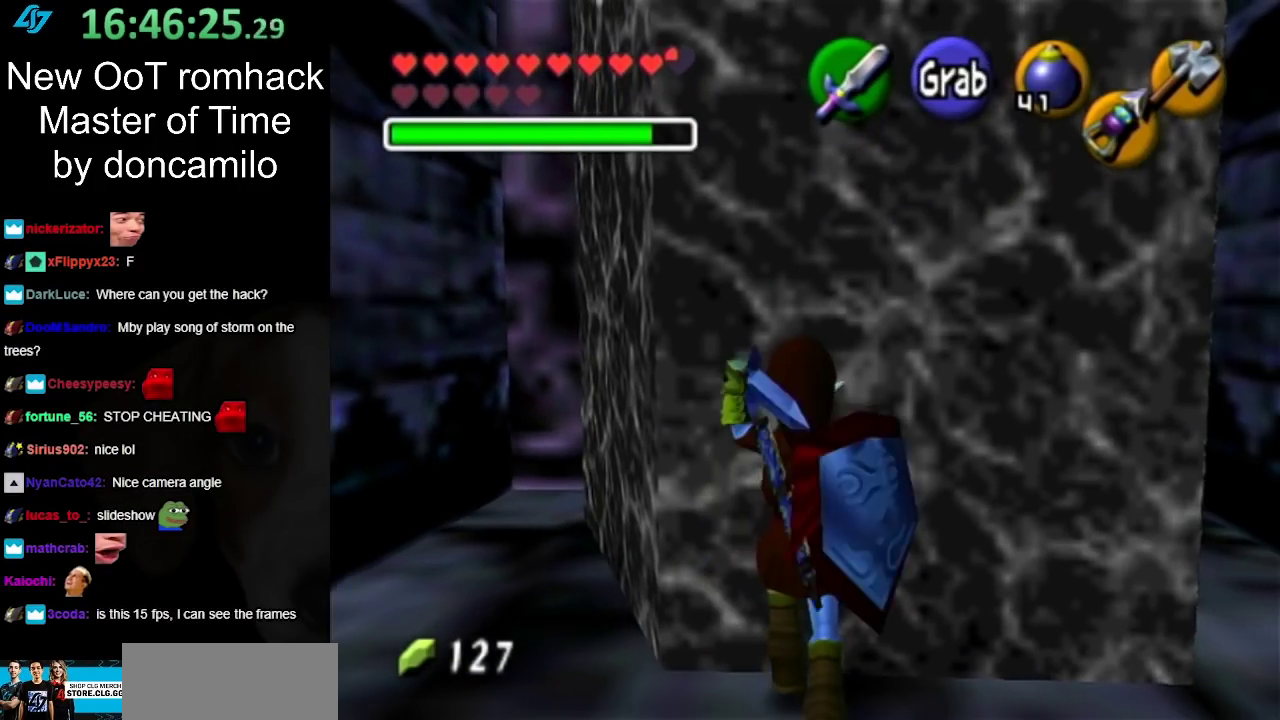
{"dt_ms": 500, "buttons": ["A"], "left_stick": "center", "right_stick": "center", "events": [[33, "A", "up"], [133, "A", "down"], [183, "A", "up"], [300, "A", "down"], [383, "A", "up"], [433, "A", "down"]]}
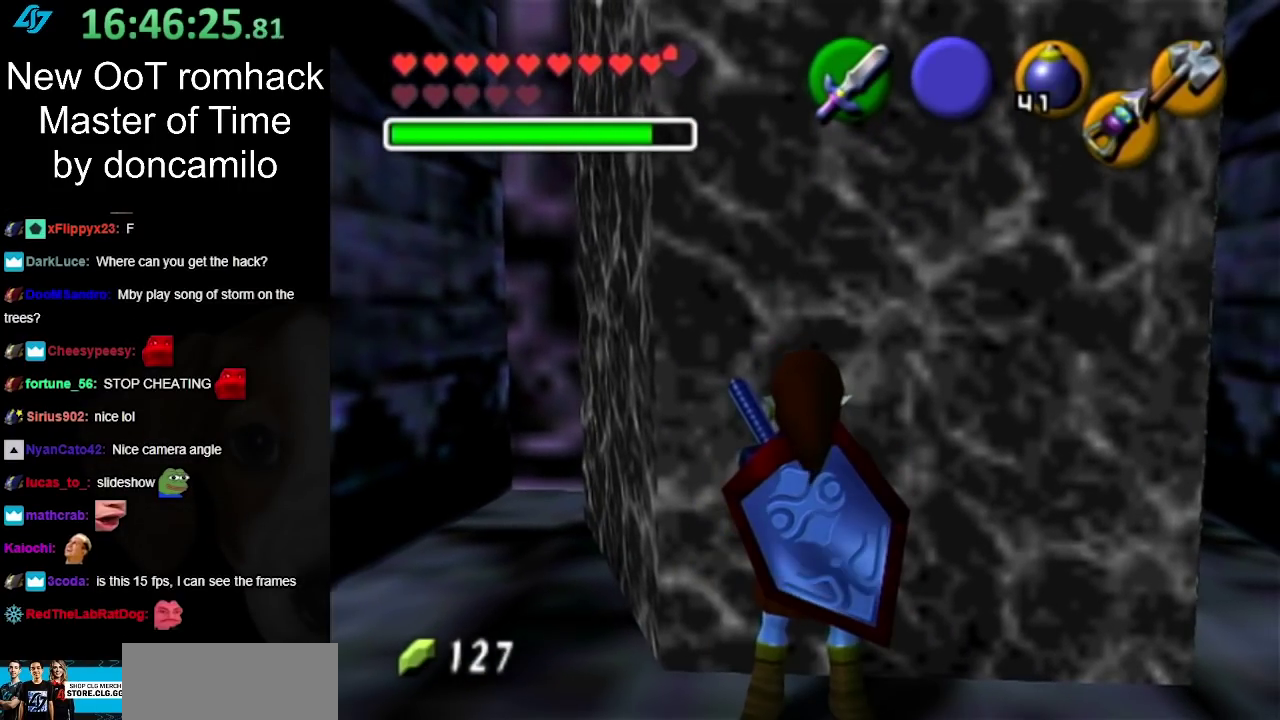
{"dt_ms": 500, "buttons": [], "left_stick": "center", "right_stick": "center", "events": [[83, "A", "up"]]}